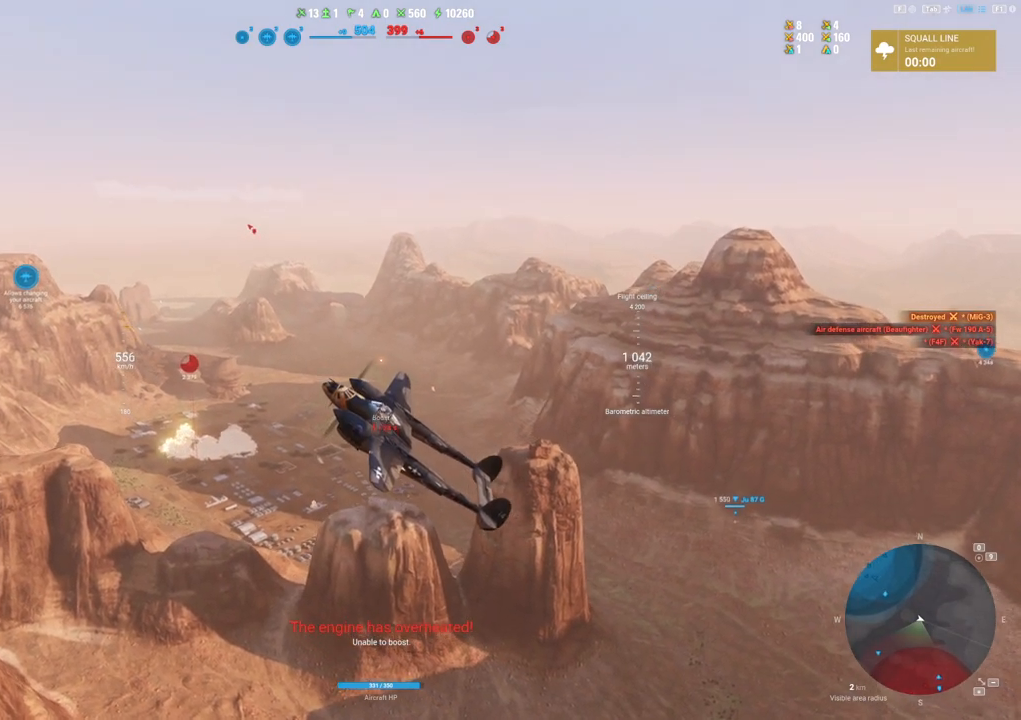
Gameplay with keyboard and mouse; each line is a JSON object with the keys and mouse buttons held at the frame after it. "events" lists presses ("down") and releases ("up") of "1", "2", "3", "4", "5", "a", "alt", "c", "caps_lock", "ctrl", "d", "e", "f", "g", "q", "r", "s", "shift", "space", "t", "tab", "v", "w", "x", "z", "mouse_left", "mouse_wheel" and "mouse_right" between this image and that frame as [ms after this image, input, new state], when the widget could be followed in between. "mouse_left", "mouse_wheel", "mouse_right" = the "left", "wheel", "right" buttons of the "mouse" list. No other keys are recorded. "wheel" means that the mouse wheel is clicked or scrolled. "mouse_move" is the direction in which the mouse moves at that frame (one of eight, or "still"), when it could be read.
{"keys": ["tab"], "mouse": ["right"], "mouse_move": "still", "events": [[83, "tab", "down"]]}
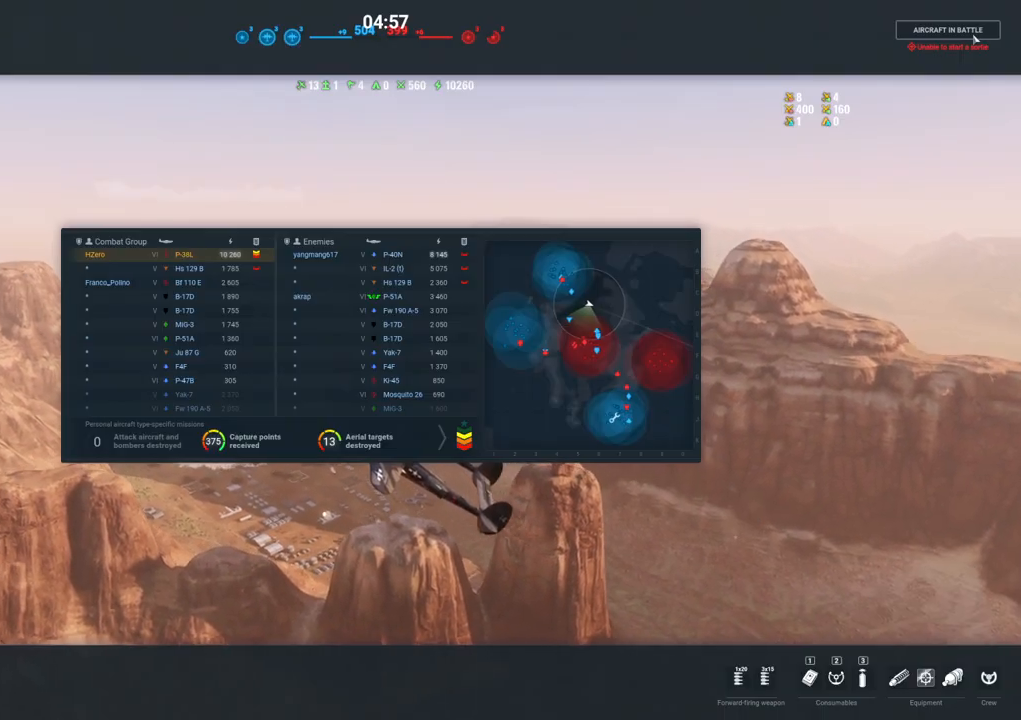
{"keys": ["tab"], "mouse": ["right"], "mouse_move": "still", "events": []}
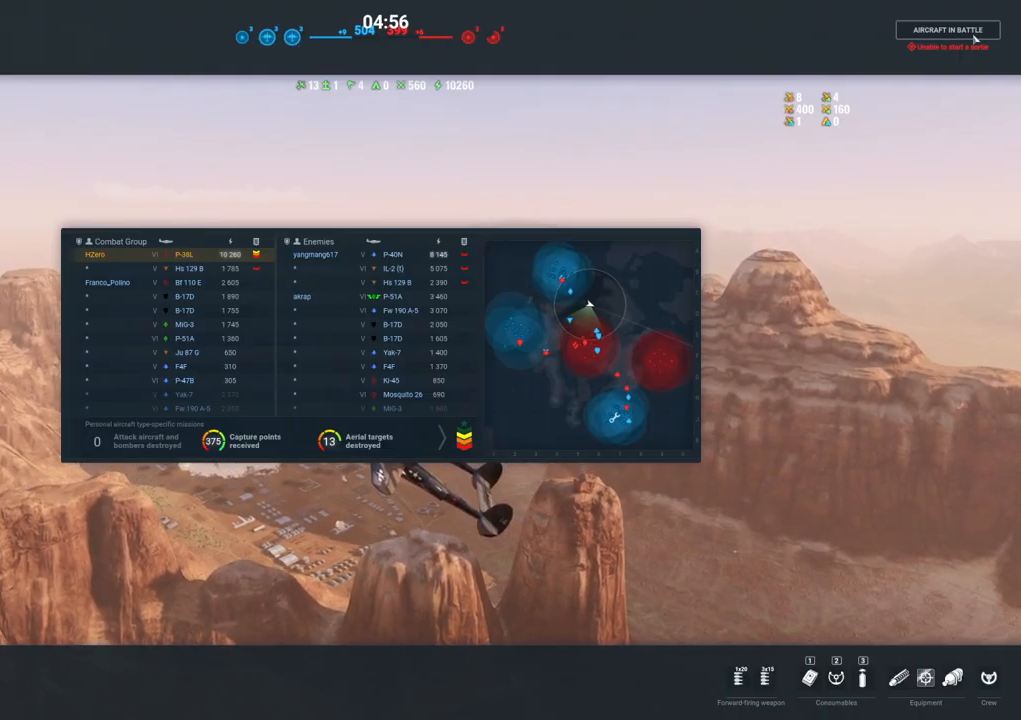
{"keys": [], "mouse": [], "mouse_move": "still", "events": [[33, "mouse_right", "up"], [67, "tab", "up"]]}
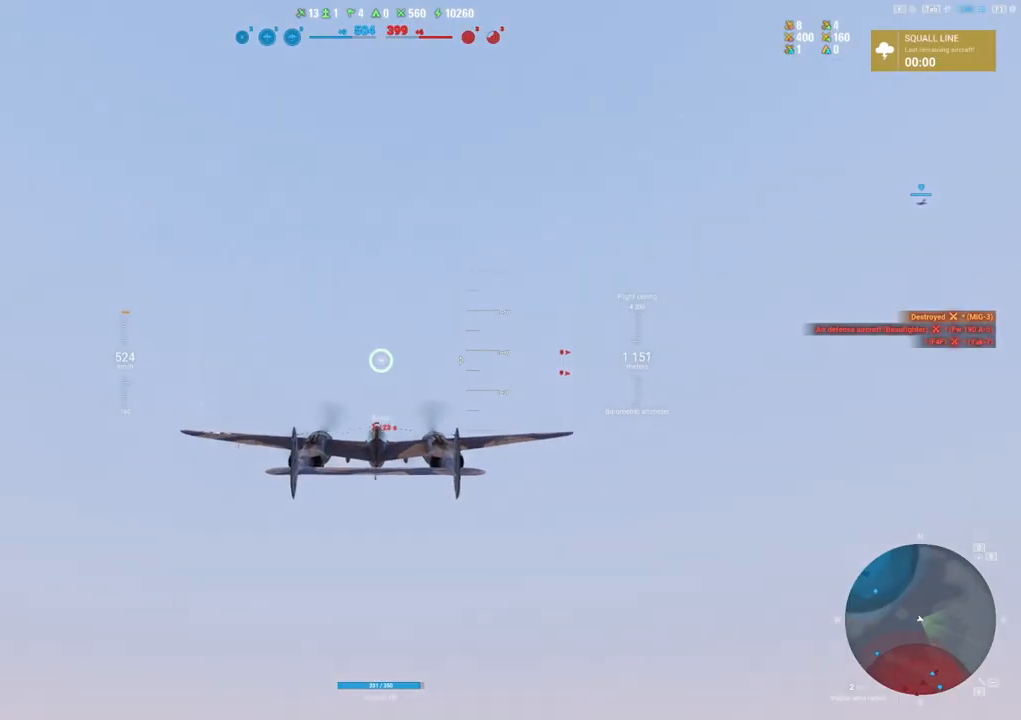
{"keys": [], "mouse": ["right"], "mouse_move": "still", "events": [[83, "mouse_right", "down"]]}
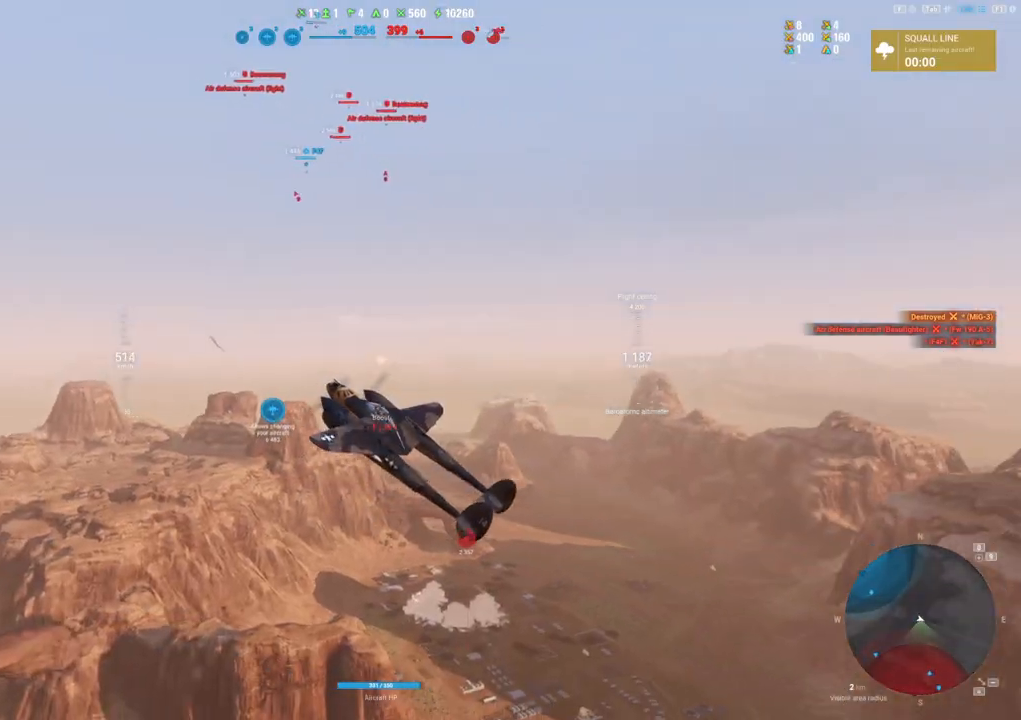
{"keys": [], "mouse": ["right"], "mouse_move": "still", "events": []}
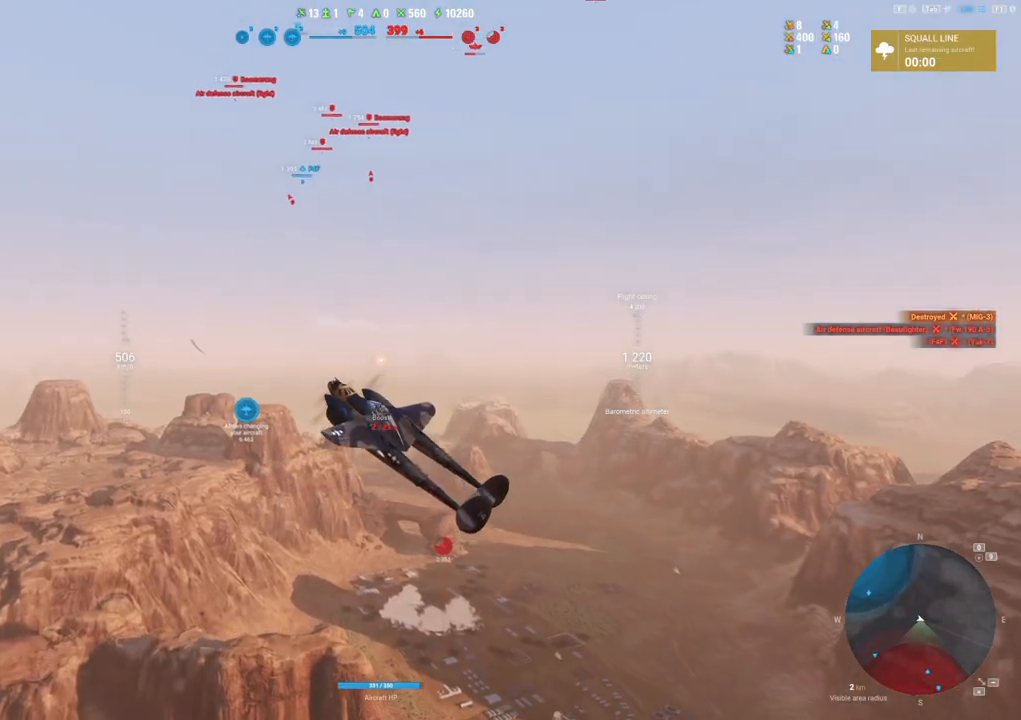
{"keys": [], "mouse": ["right"], "mouse_move": "still", "events": []}
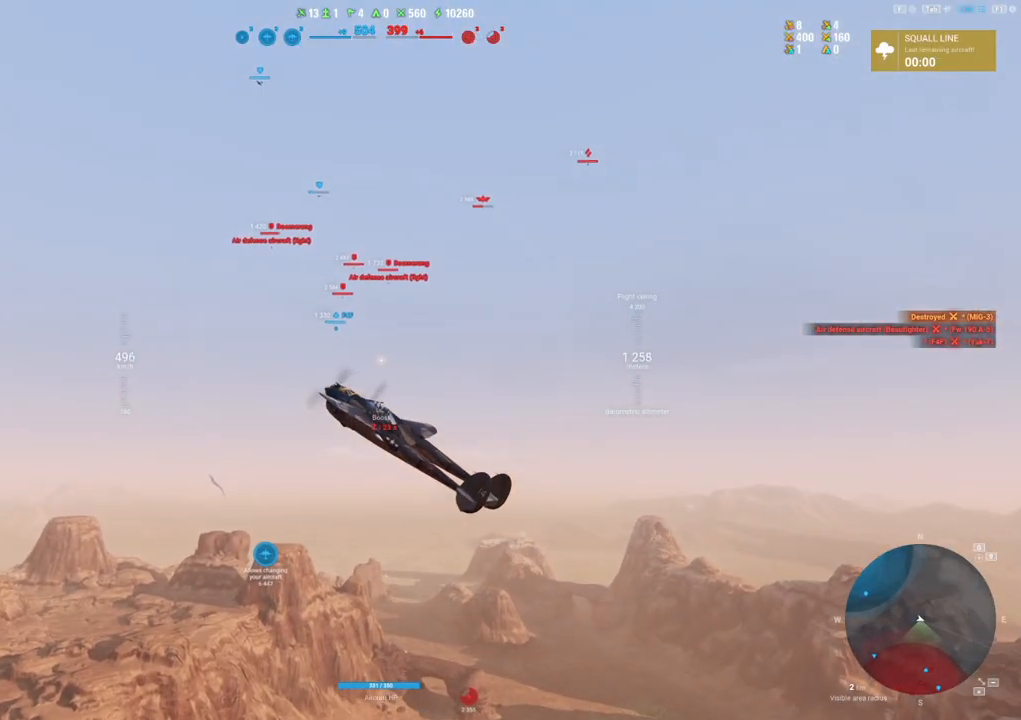
{"keys": [], "mouse": ["right"], "mouse_move": "up-right", "events": []}
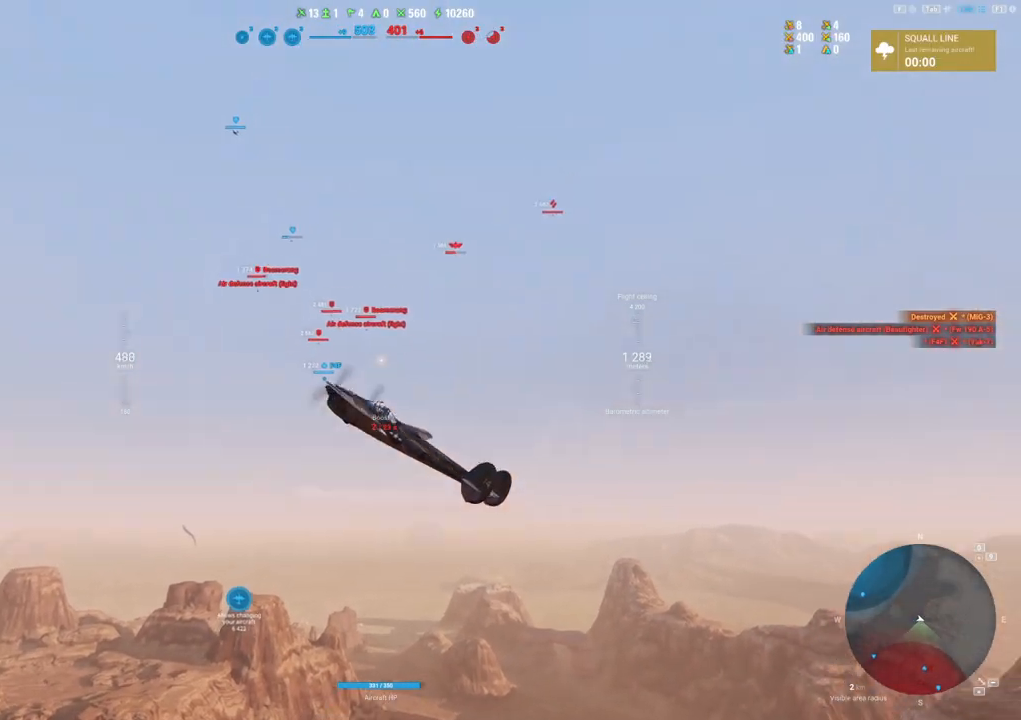
{"keys": [], "mouse": ["right"], "mouse_move": "still", "events": []}
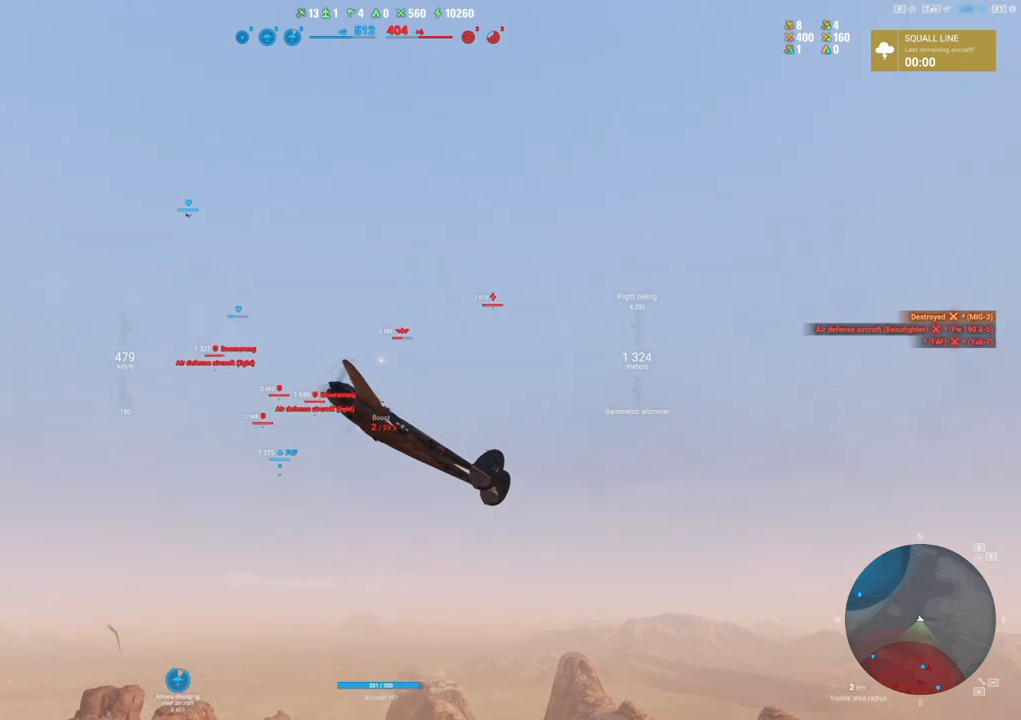
{"keys": [], "mouse": ["right"], "mouse_move": "still", "events": []}
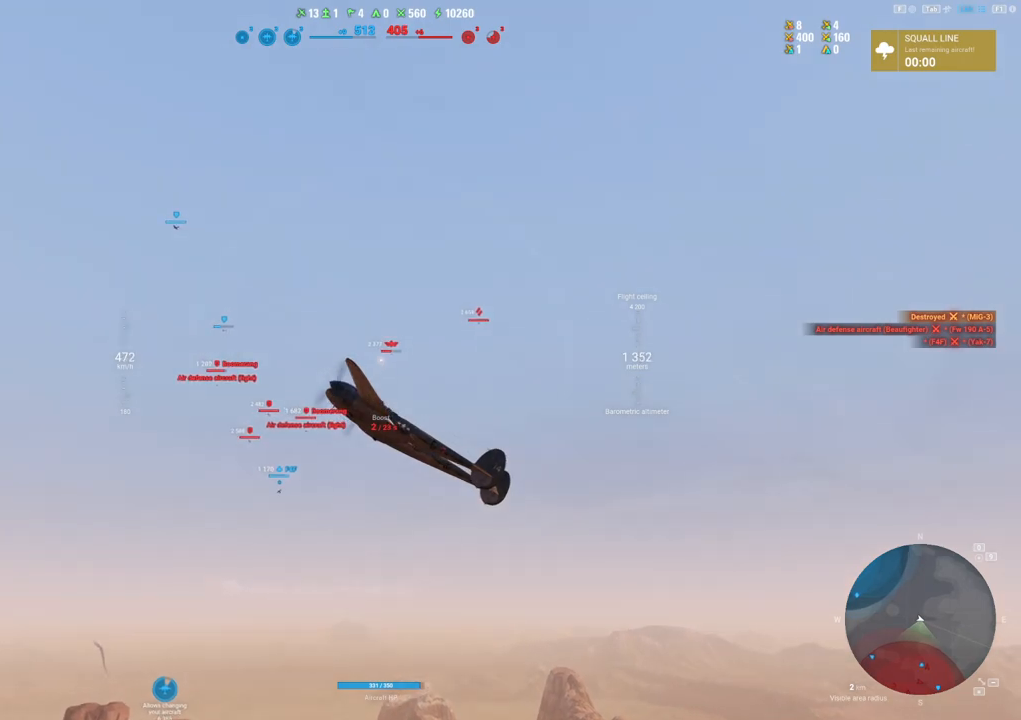
{"keys": [], "mouse": ["right"], "mouse_move": "still", "events": []}
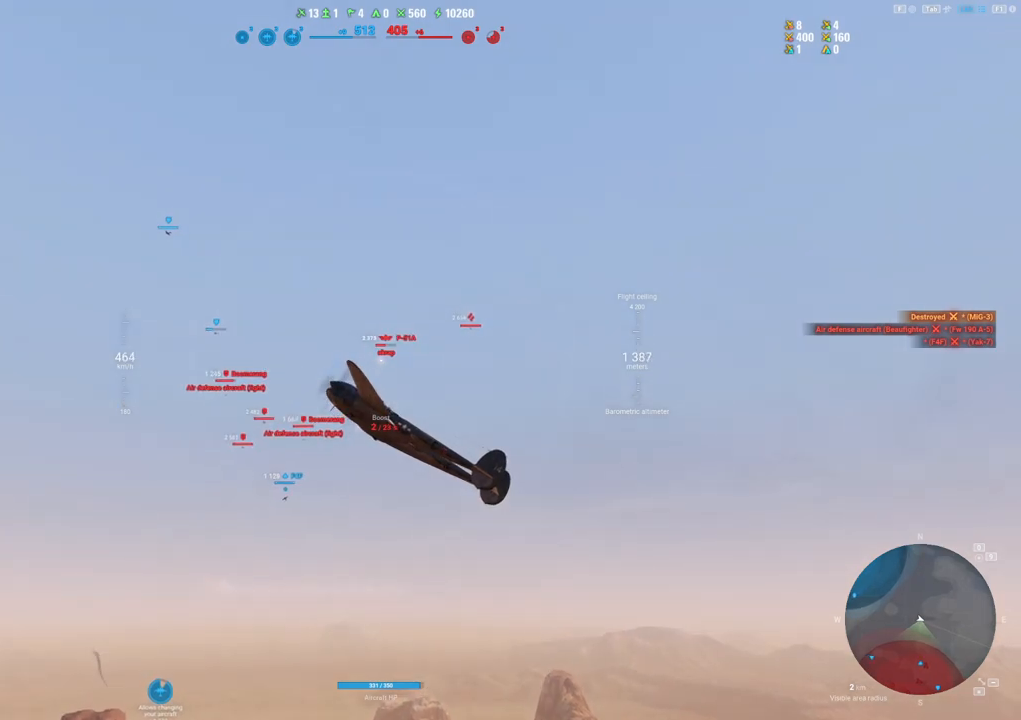
{"keys": [], "mouse": [], "mouse_move": "still", "events": [[100, "mouse_right", "up"]]}
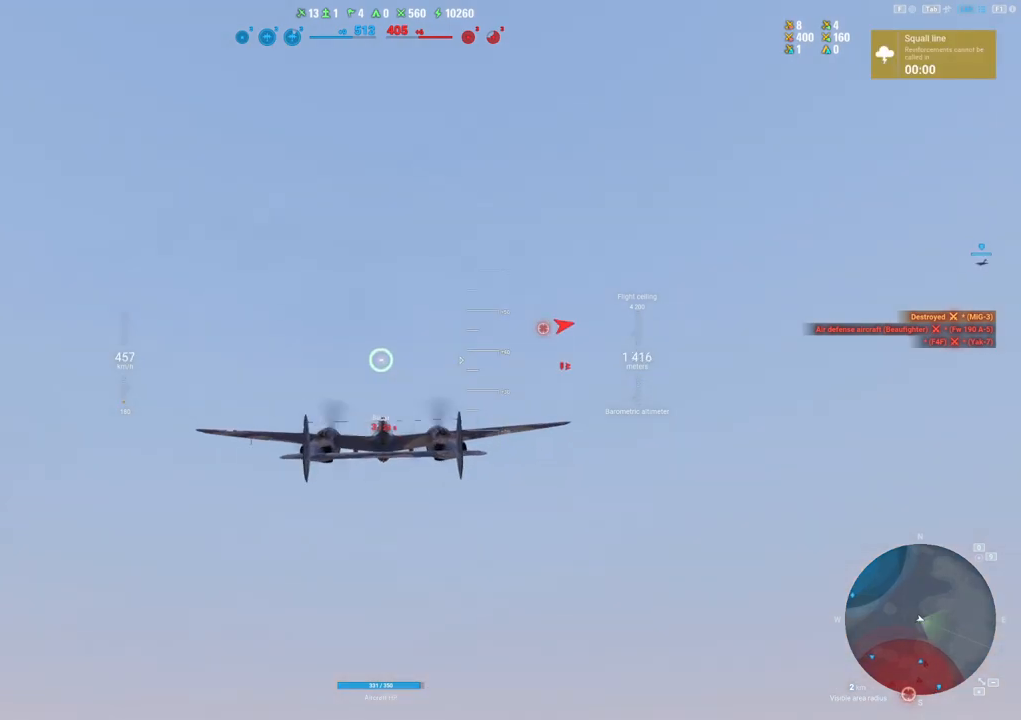
{"keys": [], "mouse": [], "mouse_move": "still", "events": []}
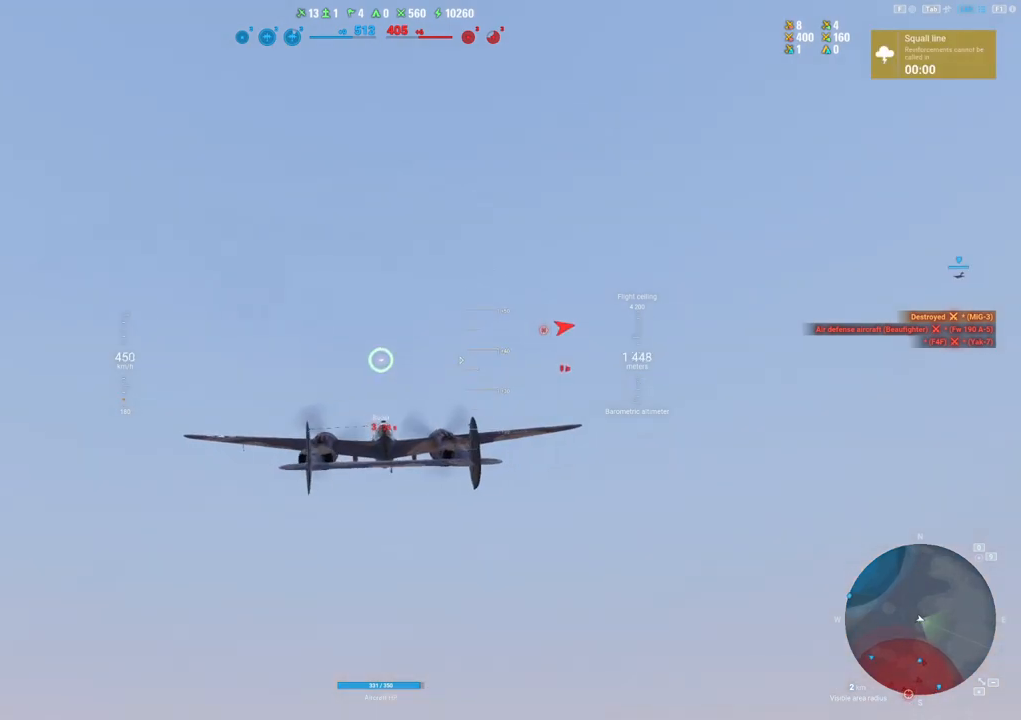
{"keys": ["d"], "mouse": [], "mouse_move": "still", "events": [[50, "d", "down"]]}
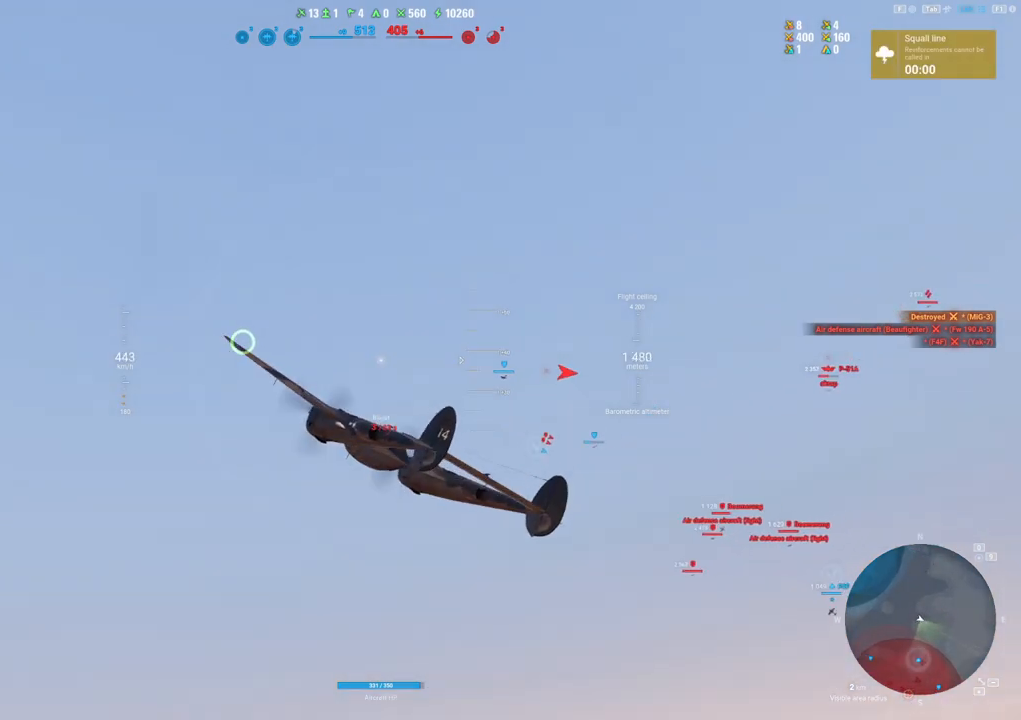
{"keys": ["d"], "mouse": [], "mouse_move": "down", "events": []}
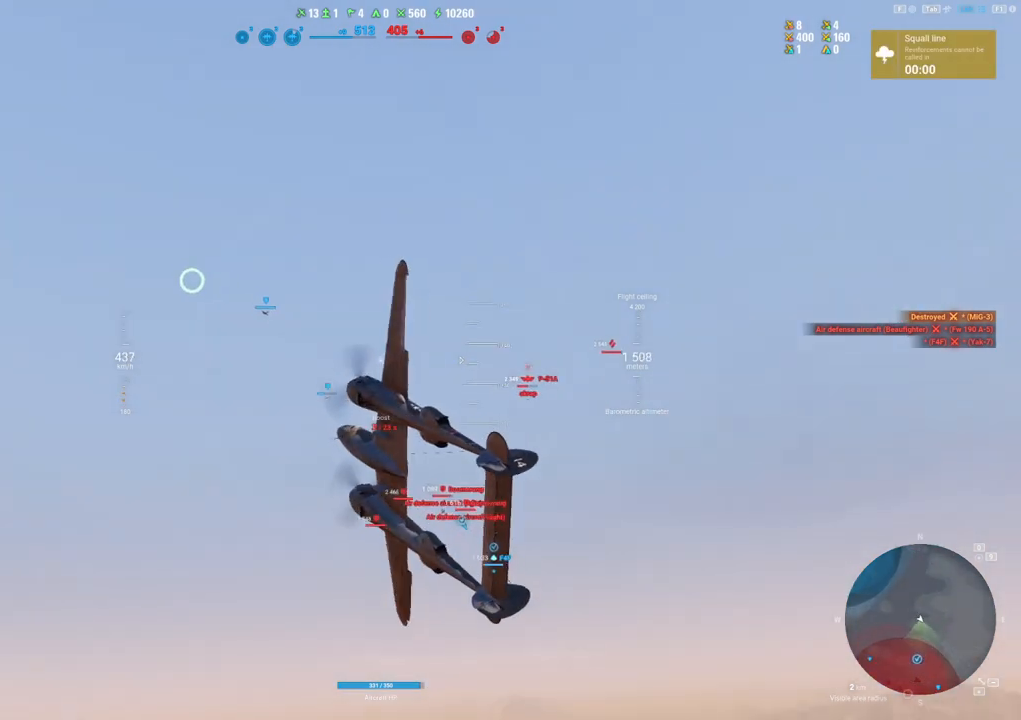
{"keys": [], "mouse": [], "mouse_move": "still", "events": [[67, "d", "up"]]}
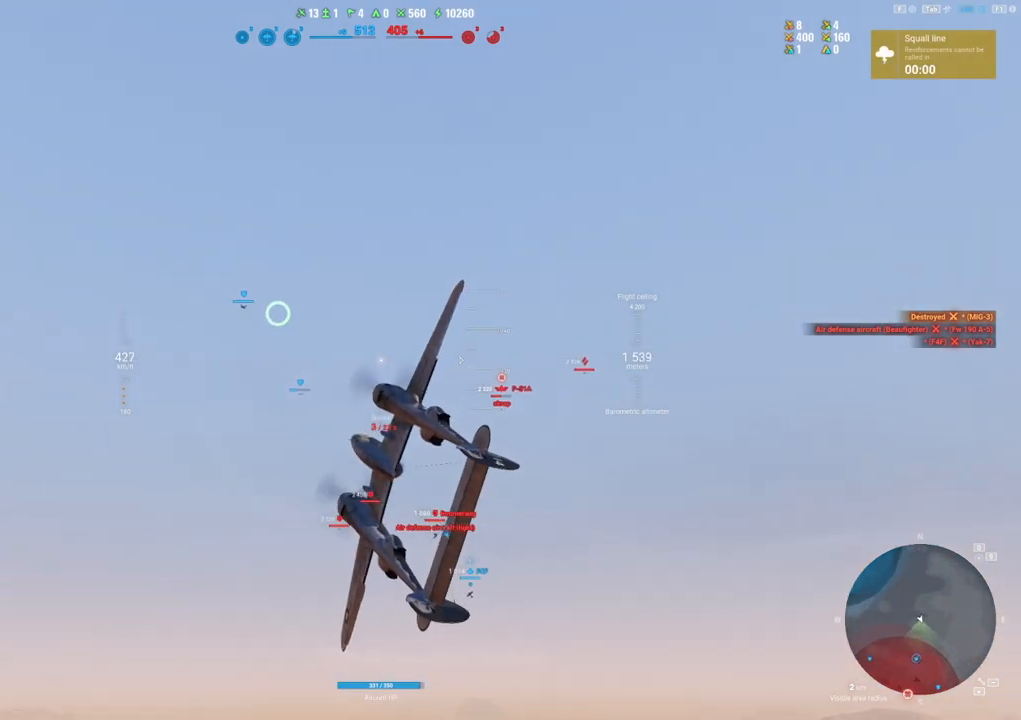
{"keys": ["a"], "mouse": [], "mouse_move": "still", "events": [[317, "a", "down"]]}
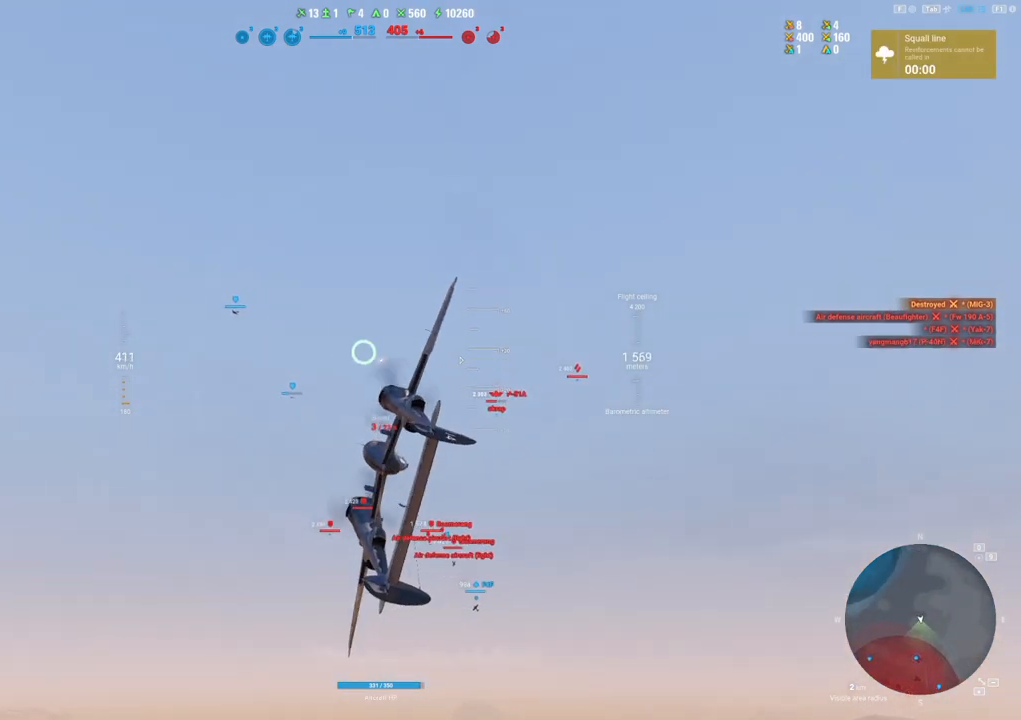
{"keys": ["a"], "mouse": [], "mouse_move": "still", "events": []}
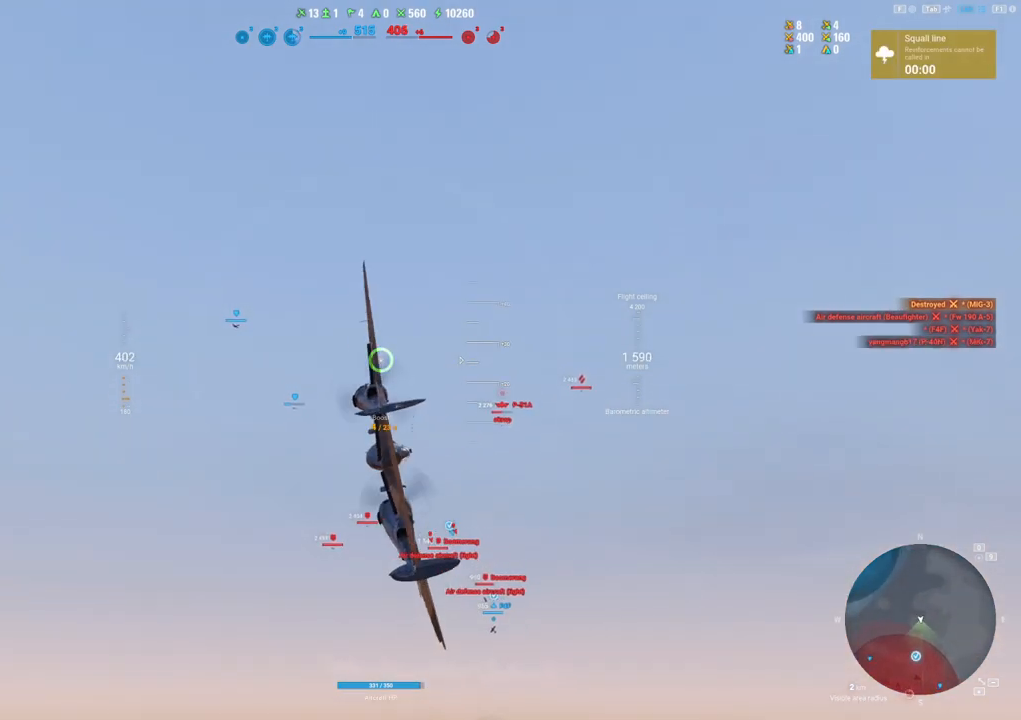
{"keys": [], "mouse": [], "mouse_move": "still", "events": [[450, "a", "up"]]}
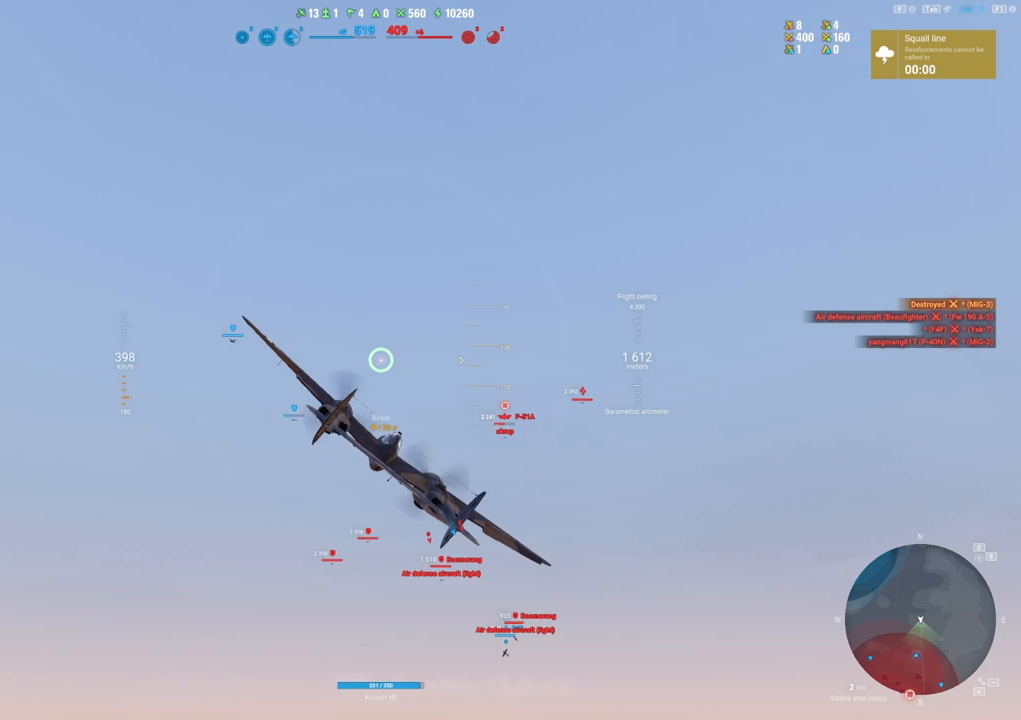
{"keys": [], "mouse": [], "mouse_move": "still", "events": []}
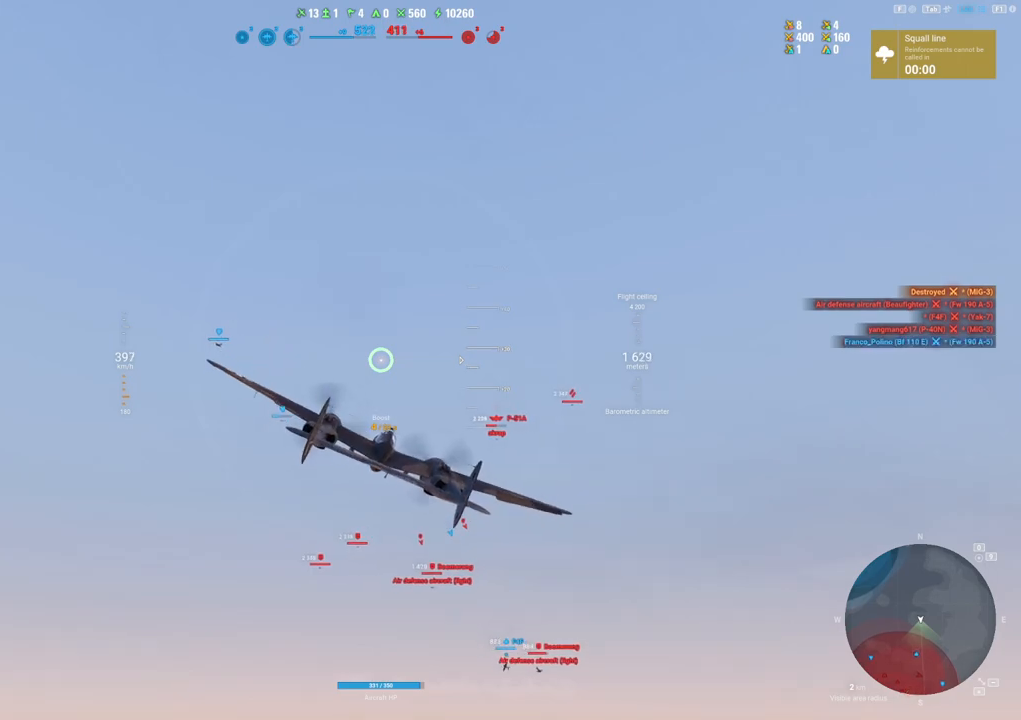
{"keys": ["d"], "mouse": [], "mouse_move": "down", "events": [[483, "d", "down"]]}
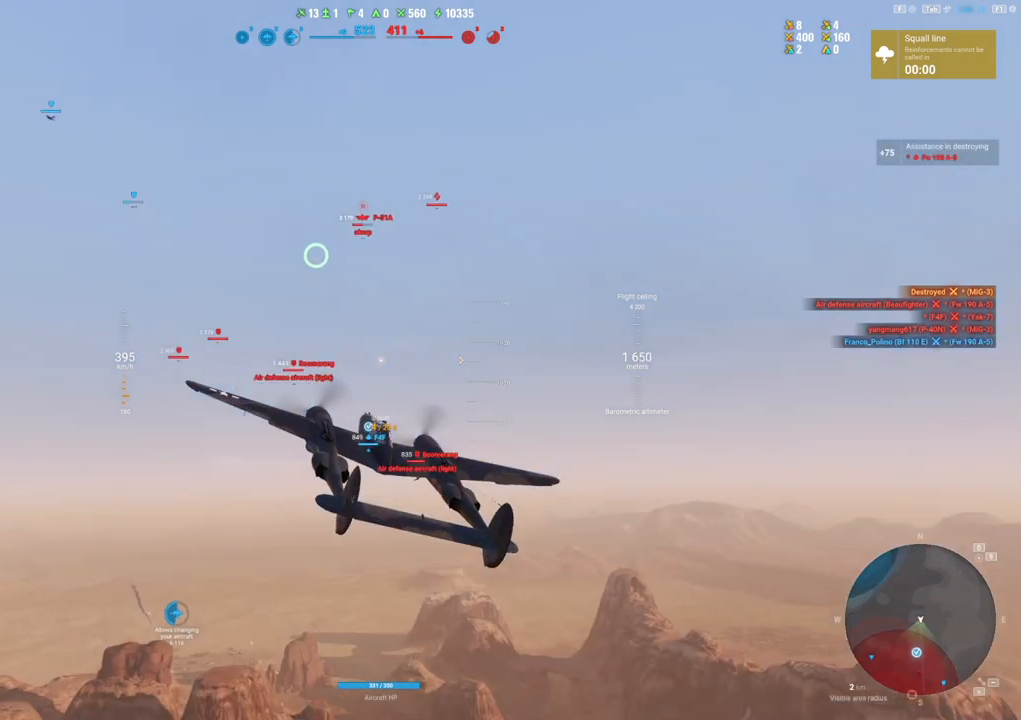
{"keys": ["d"], "mouse": [], "mouse_move": "right", "events": []}
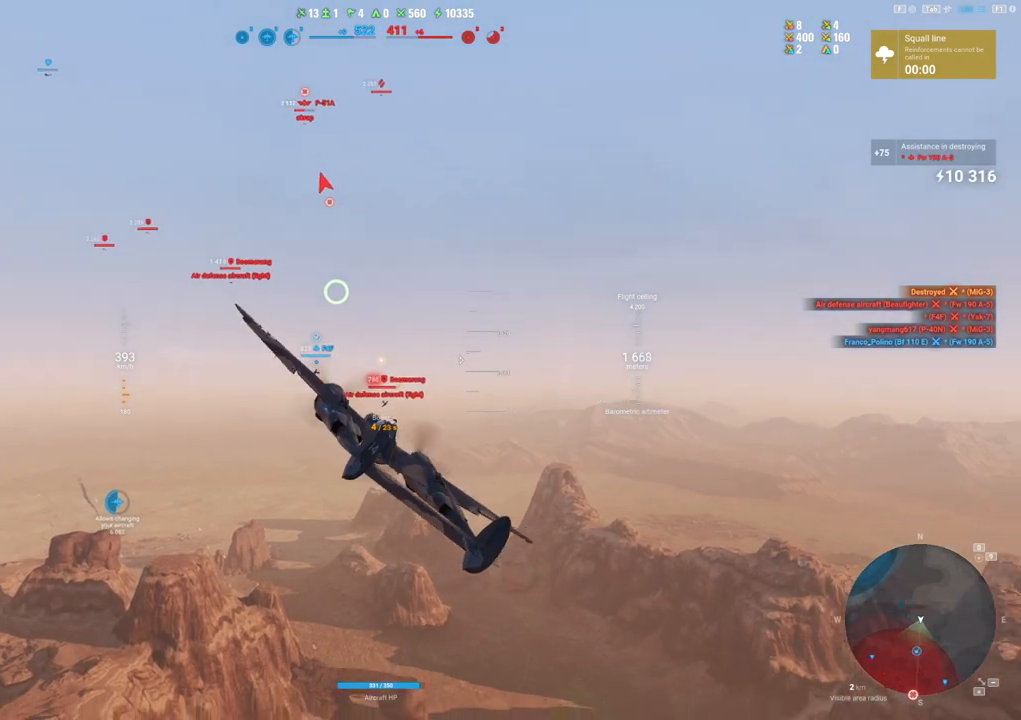
{"keys": [], "mouse": [], "mouse_move": "still", "events": [[367, "d", "up"]]}
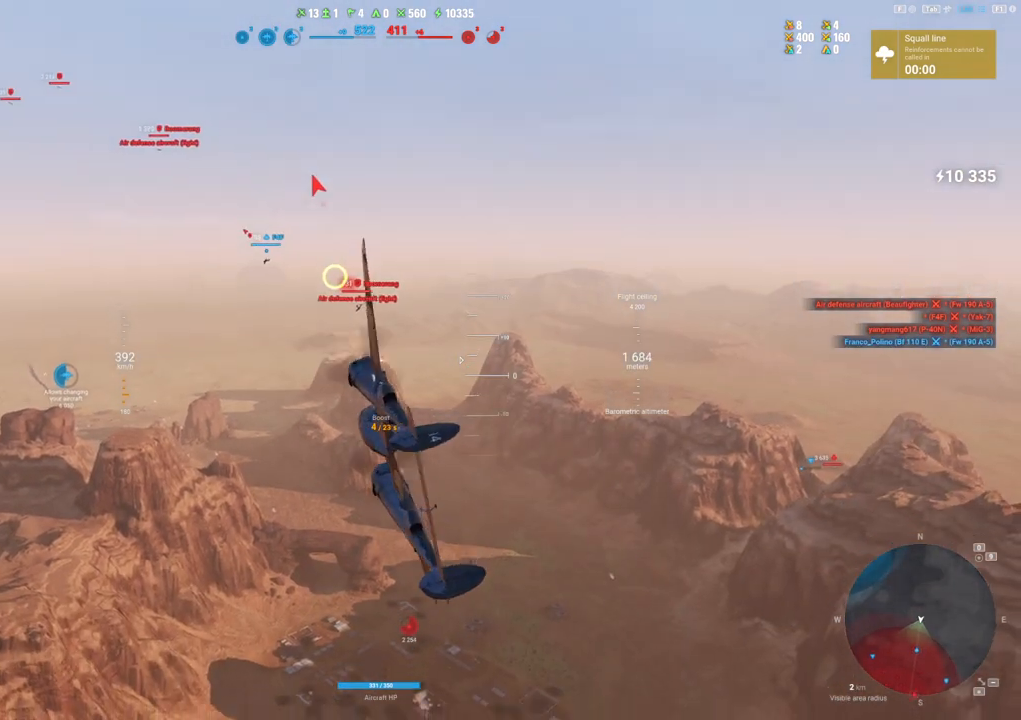
{"keys": [], "mouse": [], "mouse_move": "still", "events": []}
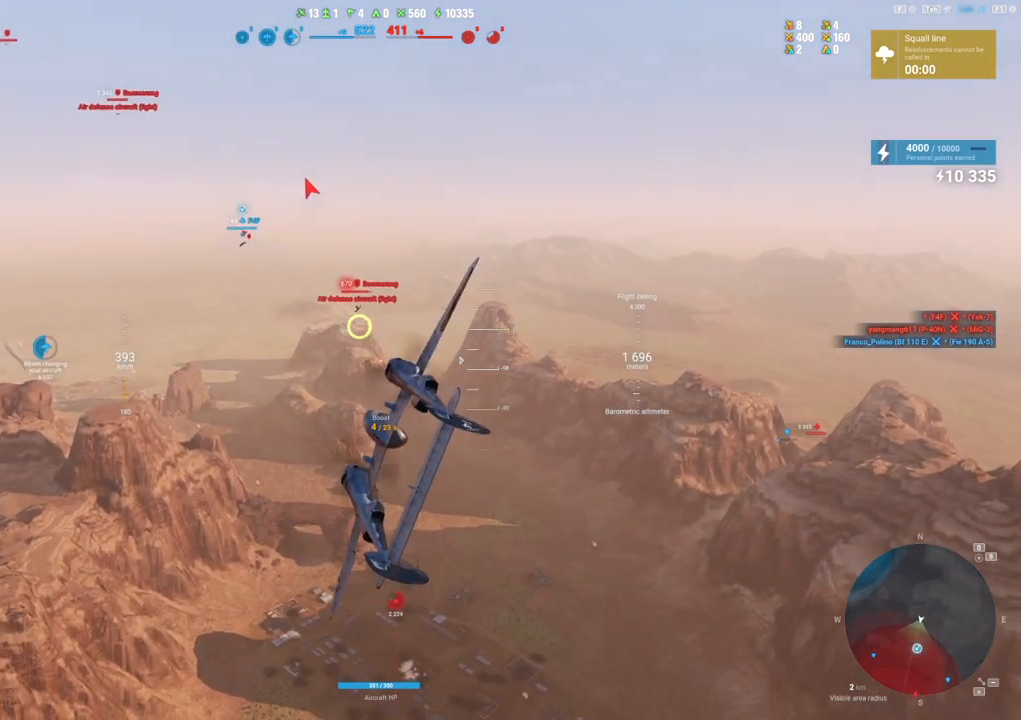
{"keys": [], "mouse": ["left"], "mouse_move": "still", "events": [[67, "mouse_left", "down"]]}
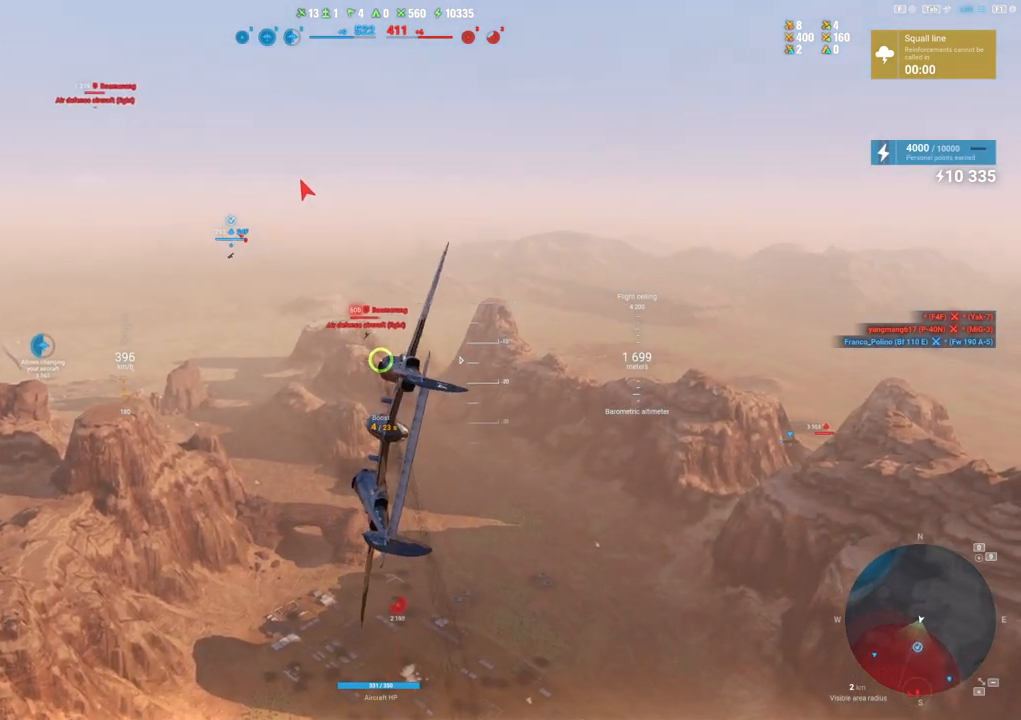
{"keys": ["a"], "mouse": ["left"], "mouse_move": "still", "events": [[317, "a", "down"]]}
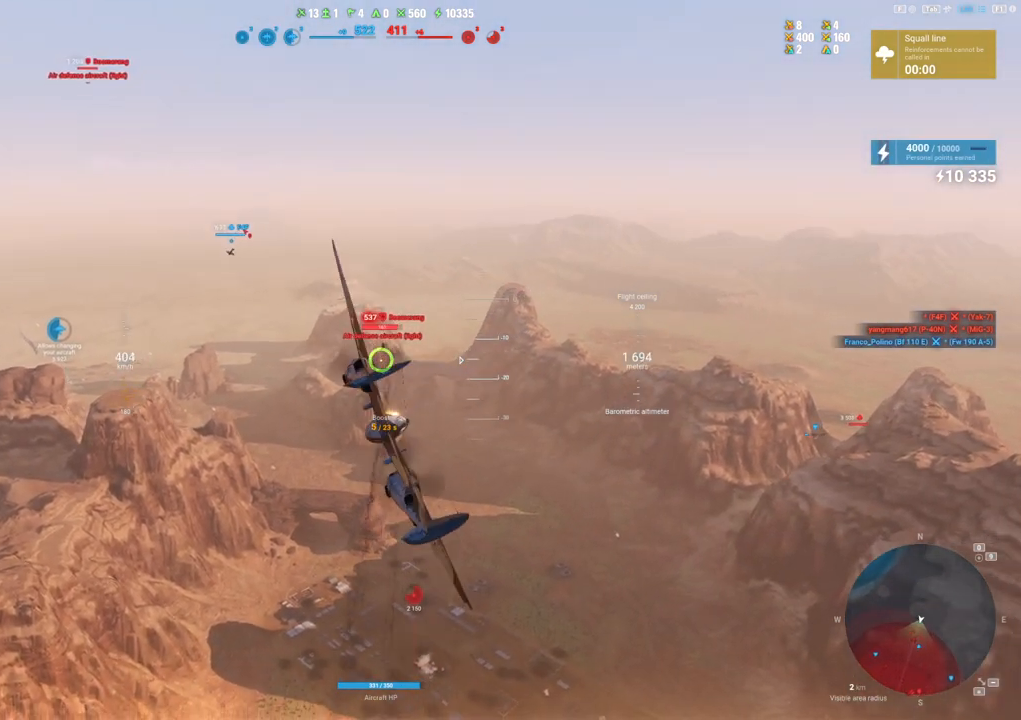
{"keys": ["a"], "mouse": ["left"], "mouse_move": "left", "events": []}
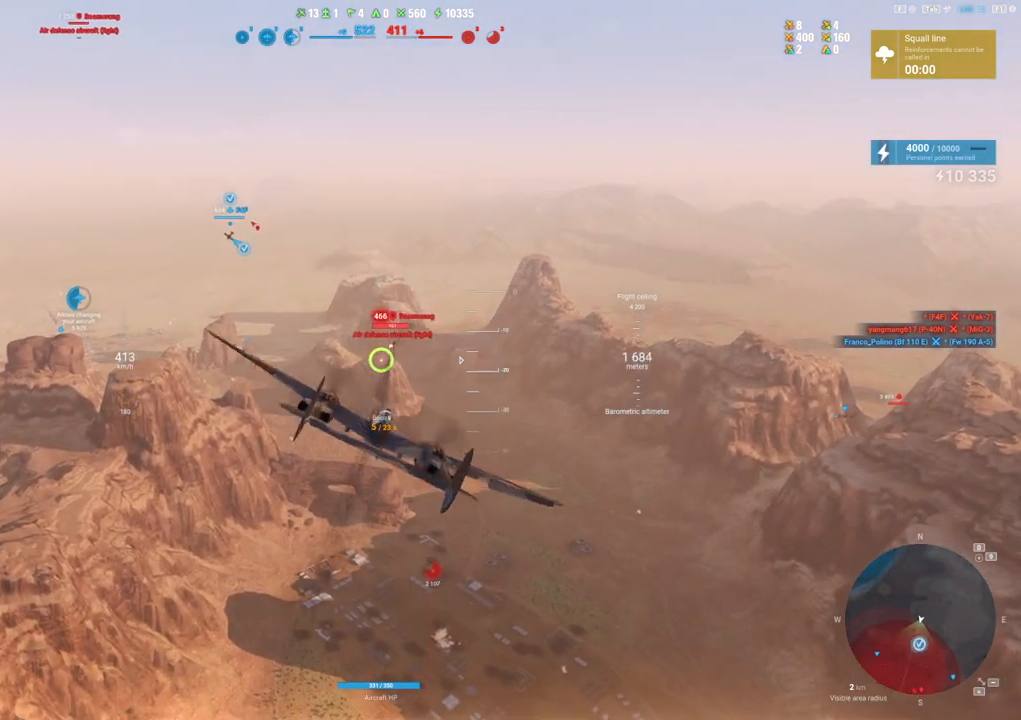
{"keys": ["a"], "mouse": ["left"], "mouse_move": "still", "events": [[167, "a", "up"], [350, "a", "down"]]}
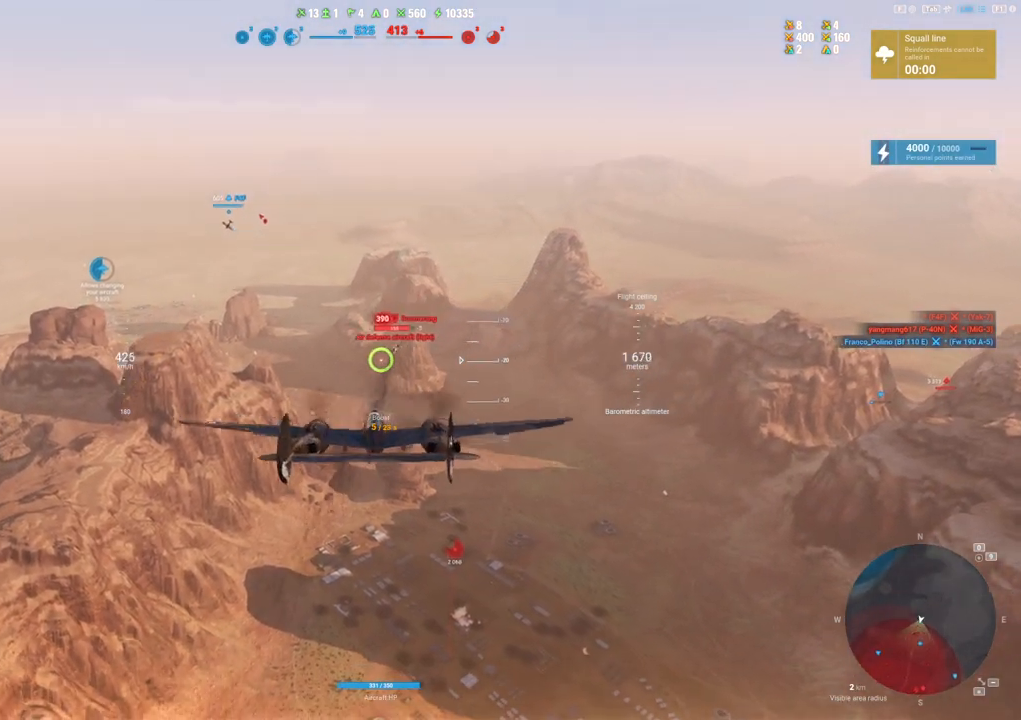
{"keys": [], "mouse": ["left"], "mouse_move": "still", "events": [[367, "a", "up"]]}
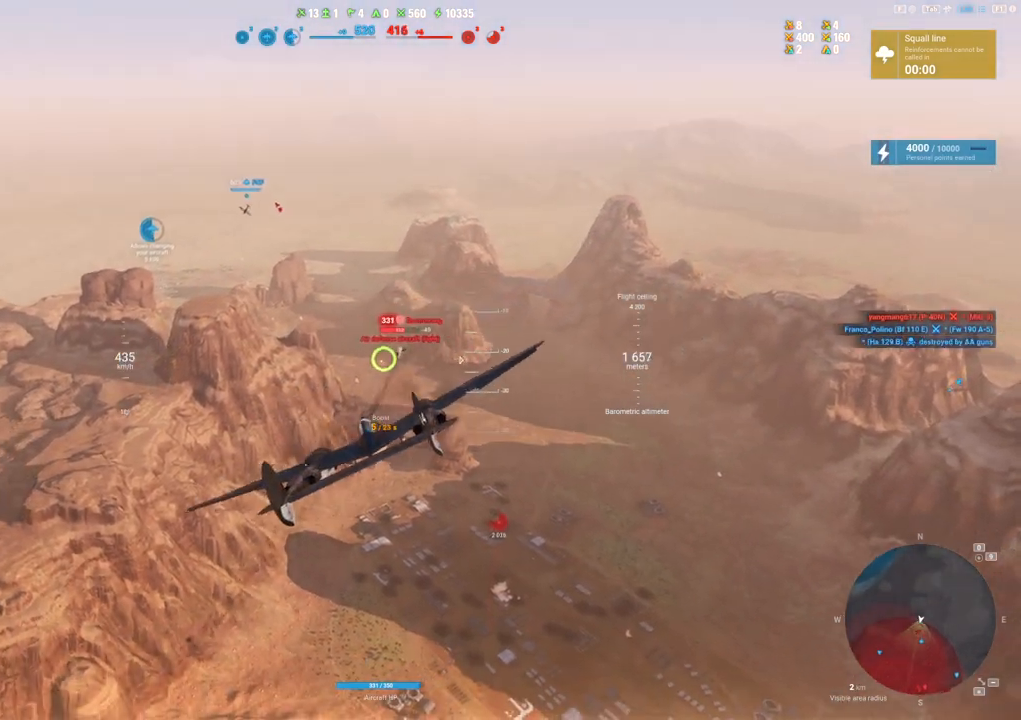
{"keys": [], "mouse": ["left"], "mouse_move": "left", "events": []}
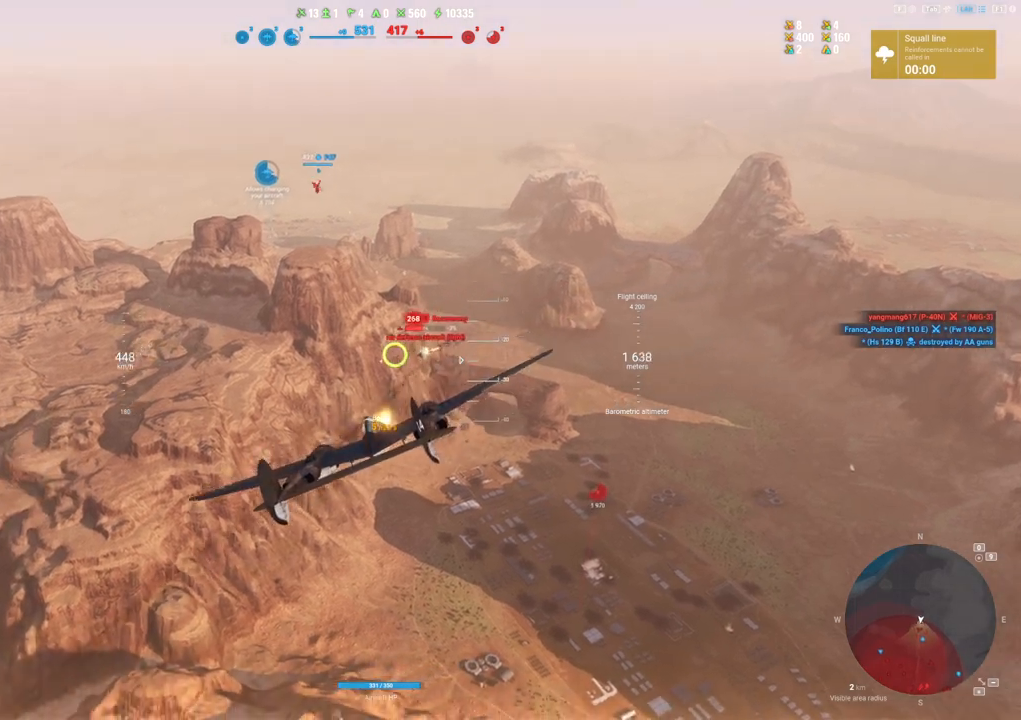
{"keys": [], "mouse": ["left"], "mouse_move": "left", "events": [[33, "s", "down"], [400, "s", "up"]]}